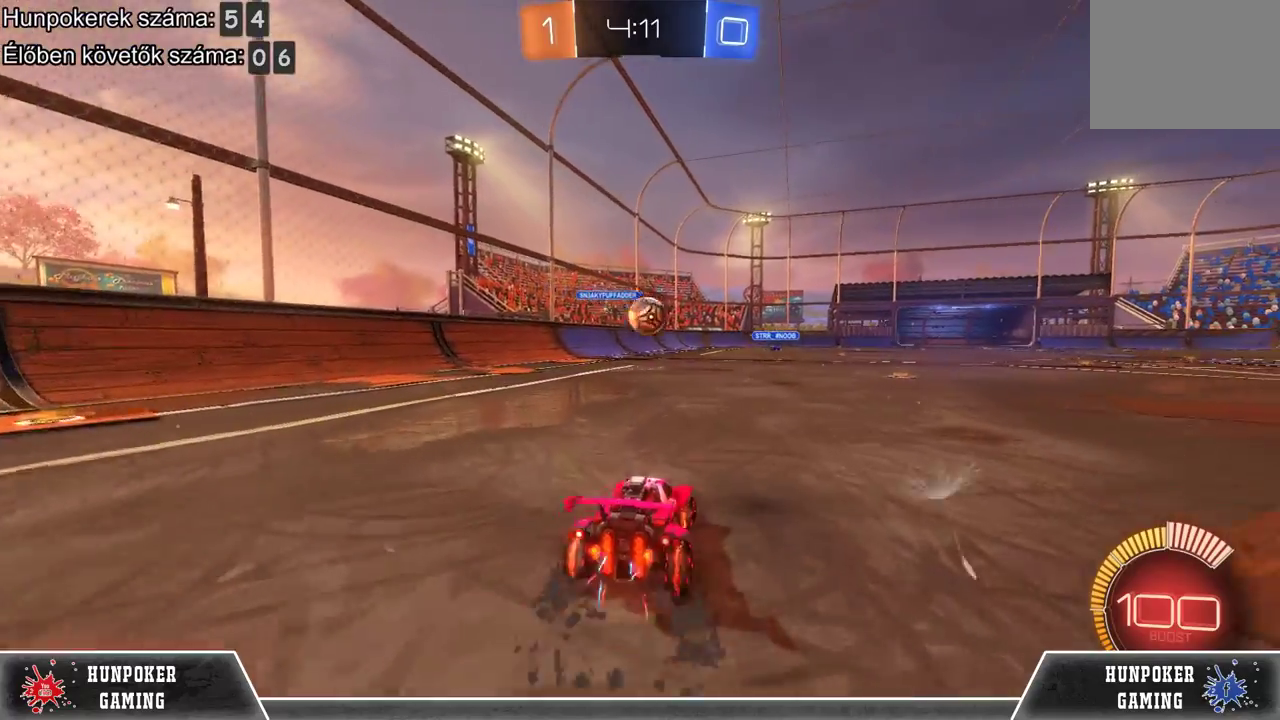
Gameplay with a controller (Xbox layout); each line is a JSON object with the inputs held at the frame after it. "events" lists button and stick changes between this image and that frame as [ms after this image, input, new state], when the widget could be followed in between.
{"buttons": [], "left_stick": "center", "right_stick": "center", "events": [[67, "R2", "up"], [233, "R2", "down"], [433, "R2", "up"]]}
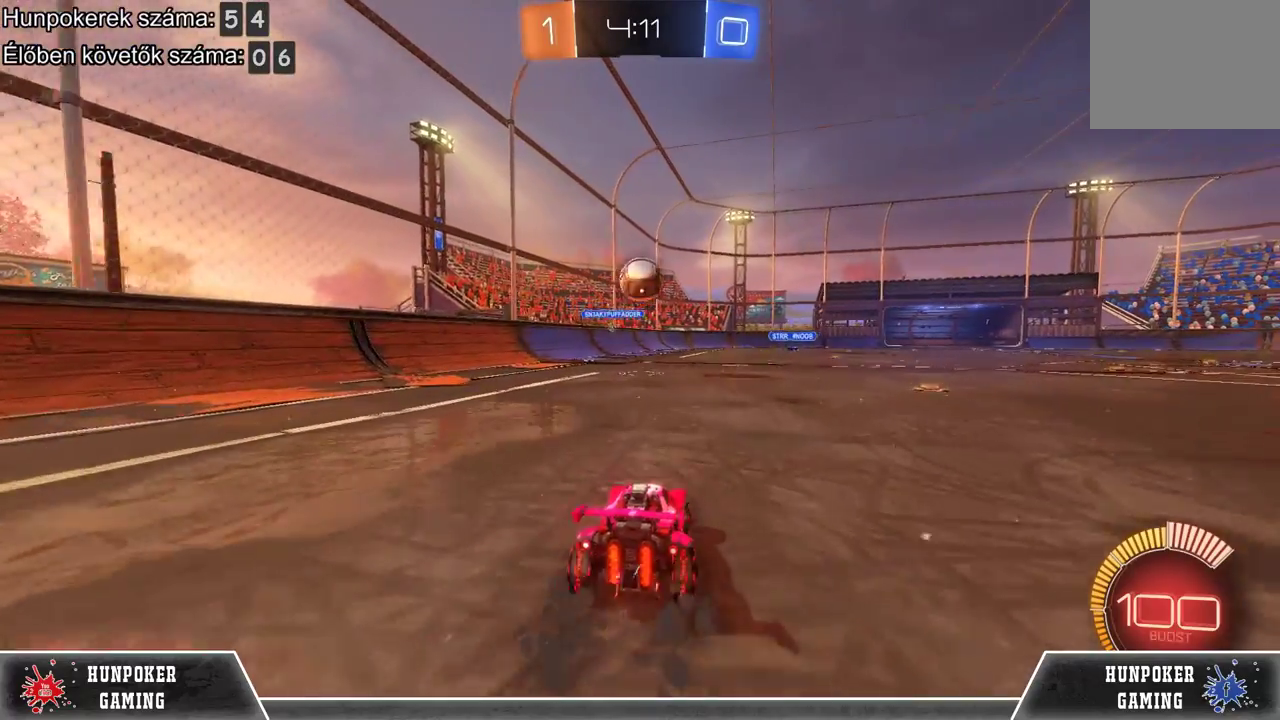
{"buttons": ["R1", "R2"], "left_stick": "center", "right_stick": "center", "events": [[33, "R2", "down"], [133, "A", "down"], [167, "left_stick", "down-left"], [267, "A", "up"], [367, "left_stick", "down"], [400, "R1", "down"], [433, "left_stick", "center"]]}
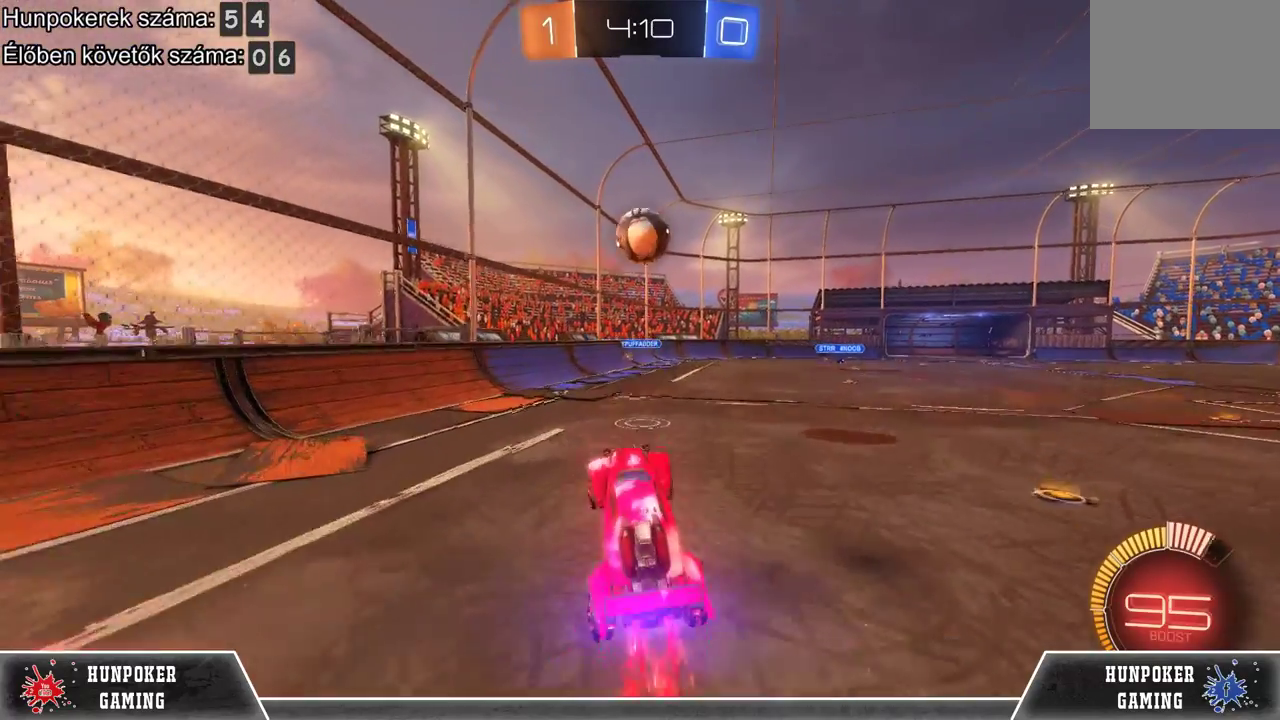
{"buttons": ["R2"], "left_stick": "right", "right_stick": "center", "events": [[167, "R1", "up"], [333, "R1", "down"], [367, "left_stick", "right"], [500, "R1", "up"]]}
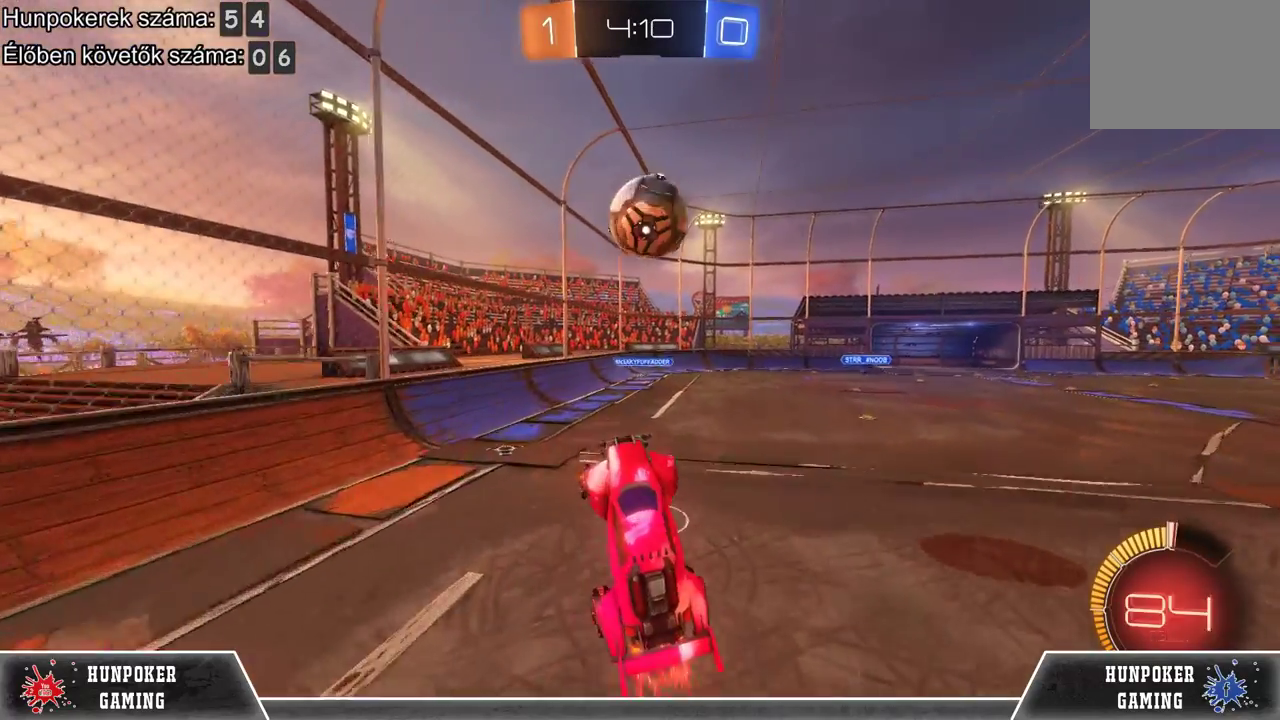
{"buttons": ["R1", "R2"], "left_stick": "up-right", "right_stick": "center", "events": [[67, "left_stick", "center"], [133, "R1", "down"], [300, "R1", "up"], [367, "R1", "down"], [367, "left_stick", "up-right"]]}
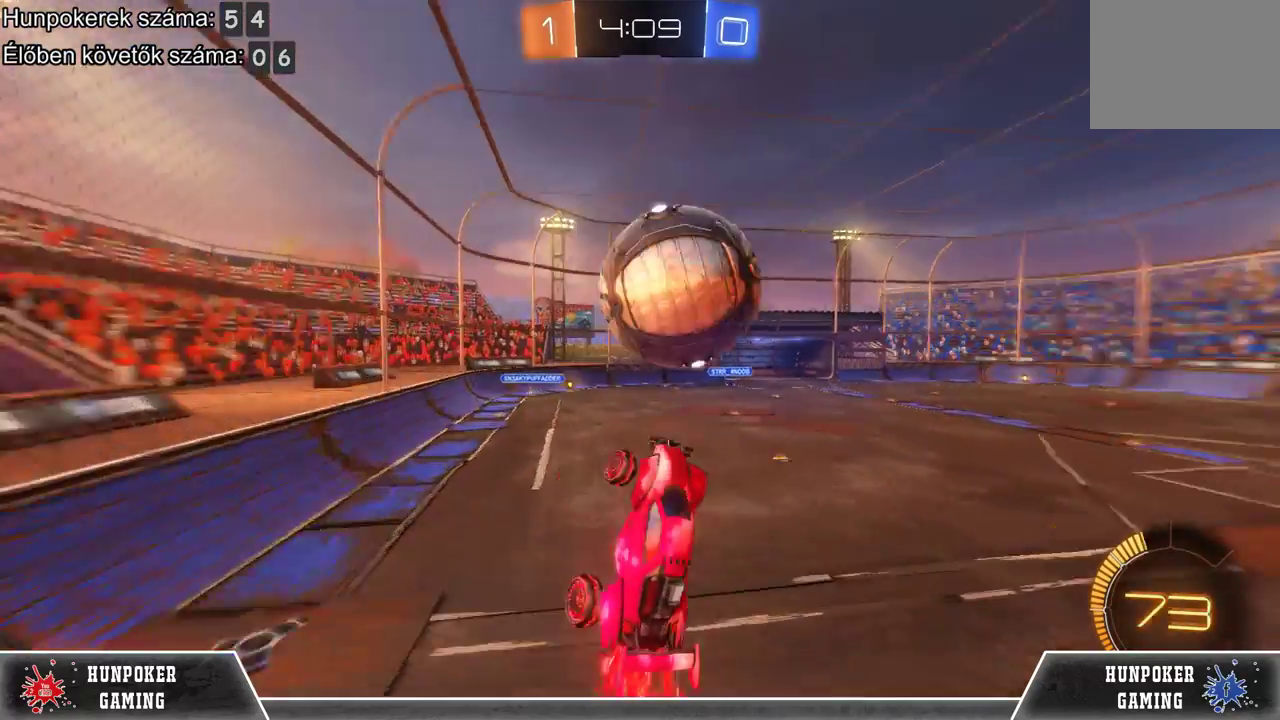
{"buttons": ["R2"], "left_stick": "up-right", "right_stick": "center", "events": [[333, "R1", "up"]]}
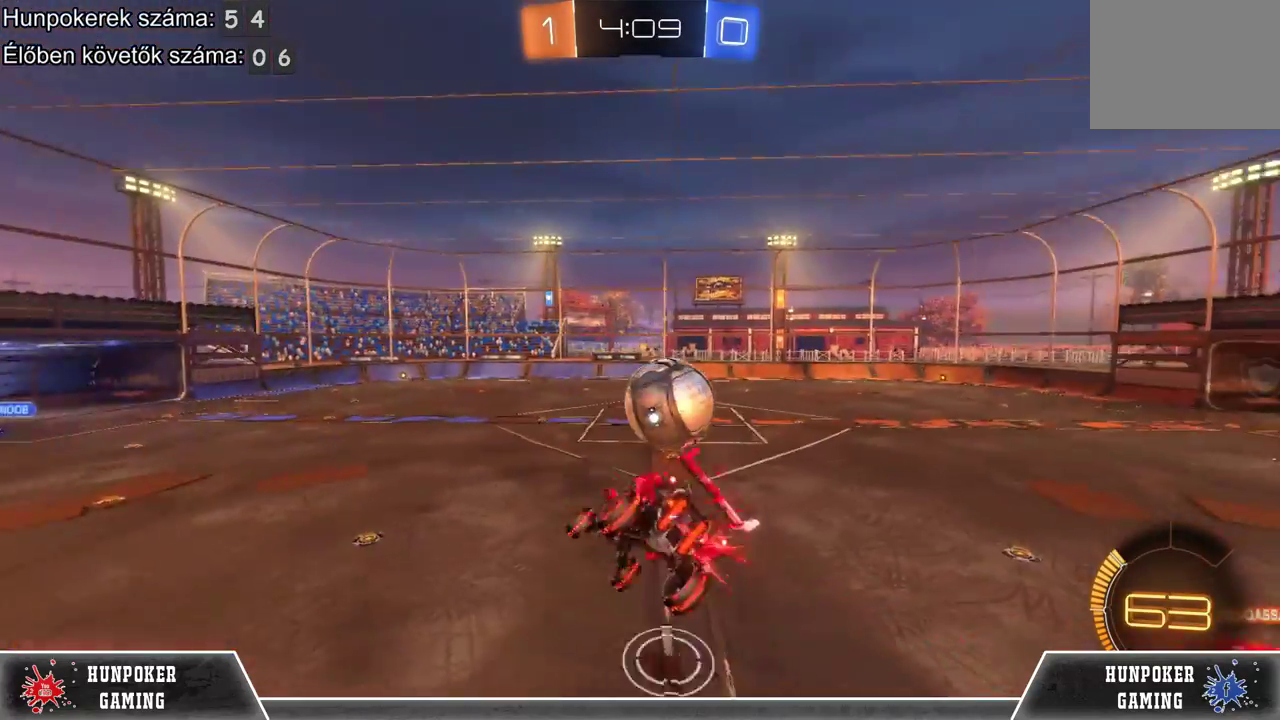
{"buttons": ["R2"], "left_stick": "down", "right_stick": "center", "events": [[100, "left_stick", "center"], [500, "left_stick", "down"]]}
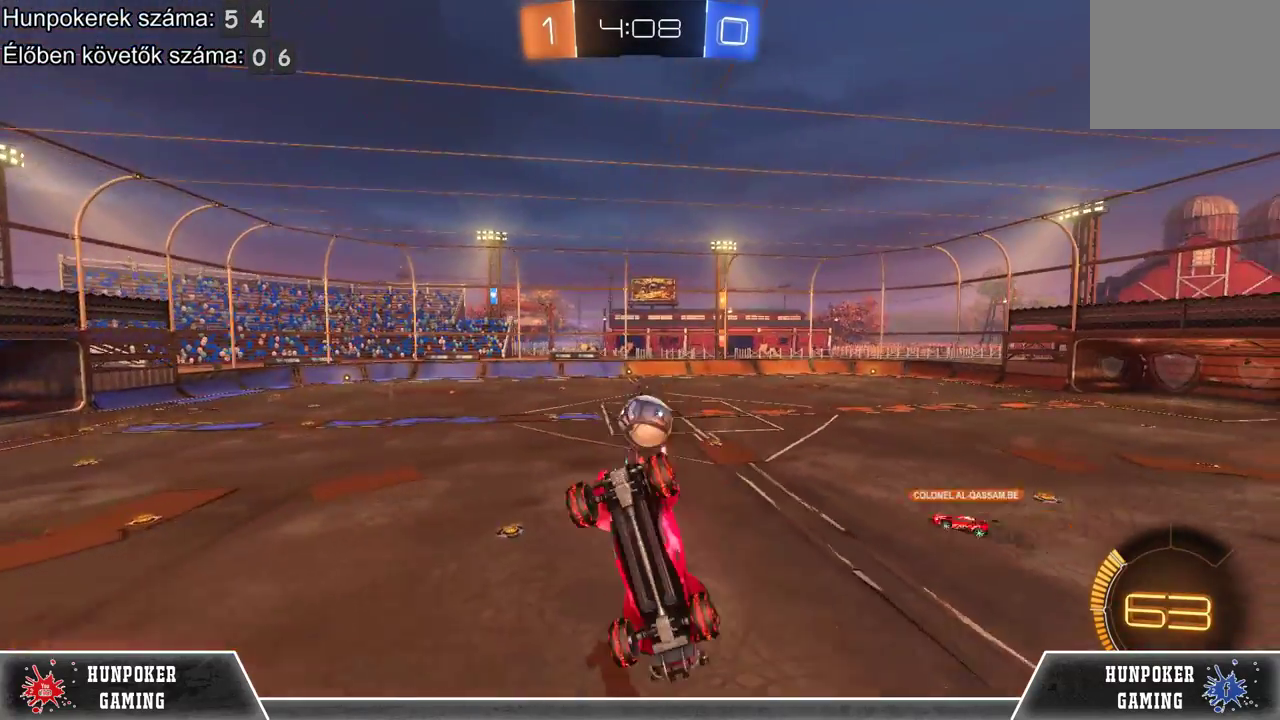
{"buttons": ["R2"], "left_stick": "center", "right_stick": "center", "events": [[467, "left_stick", "center"]]}
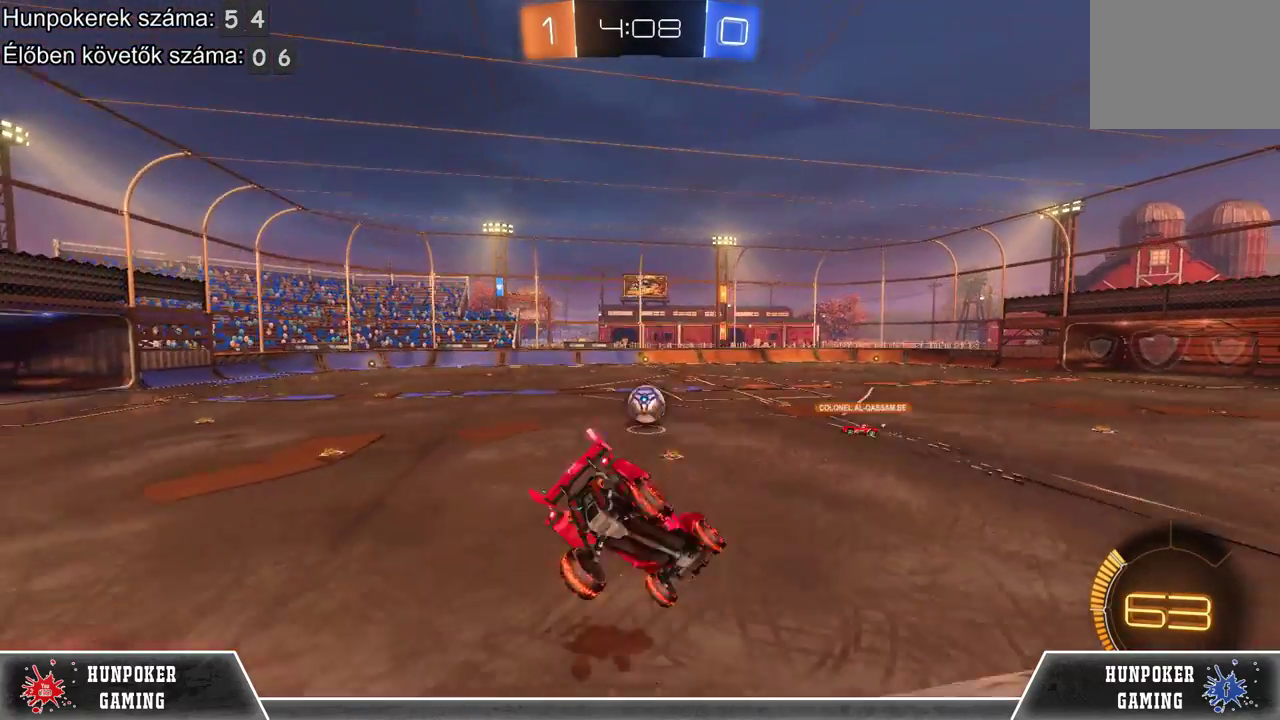
{"buttons": ["R2"], "left_stick": "center", "right_stick": "center", "events": []}
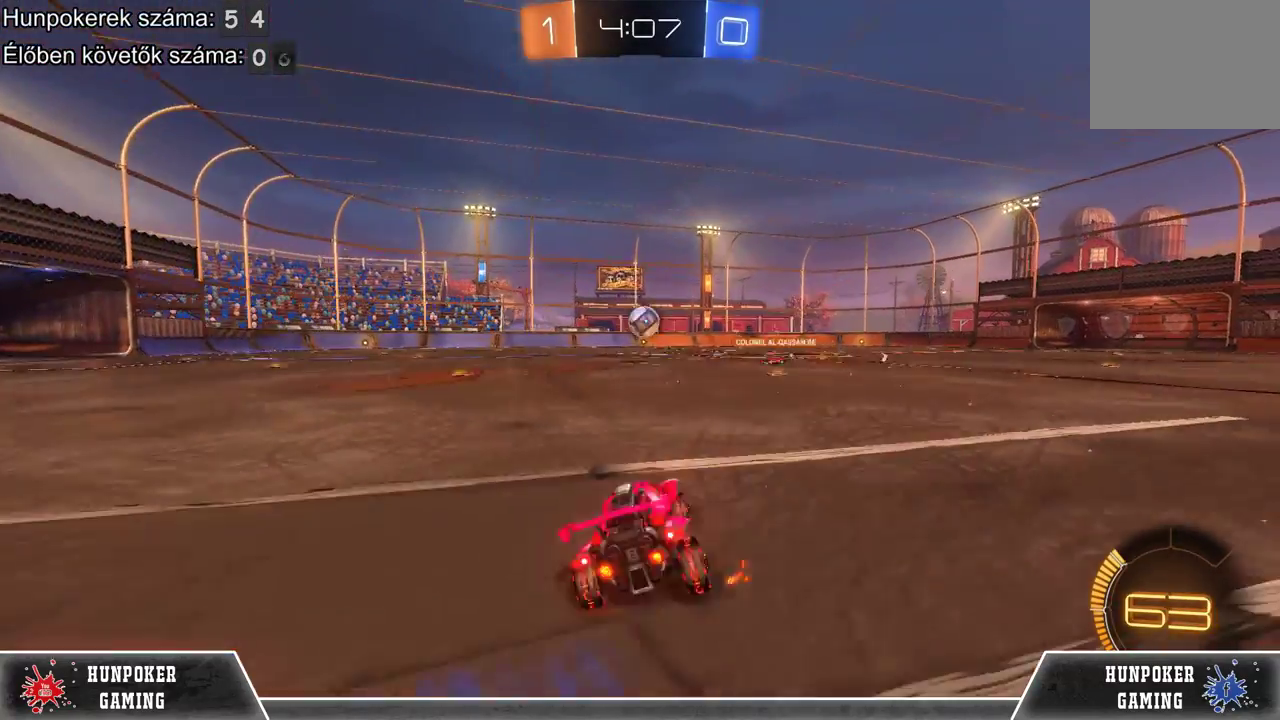
{"buttons": ["R2"], "left_stick": "center", "right_stick": "center", "events": [[67, "left_stick", "left"], [500, "left_stick", "center"]]}
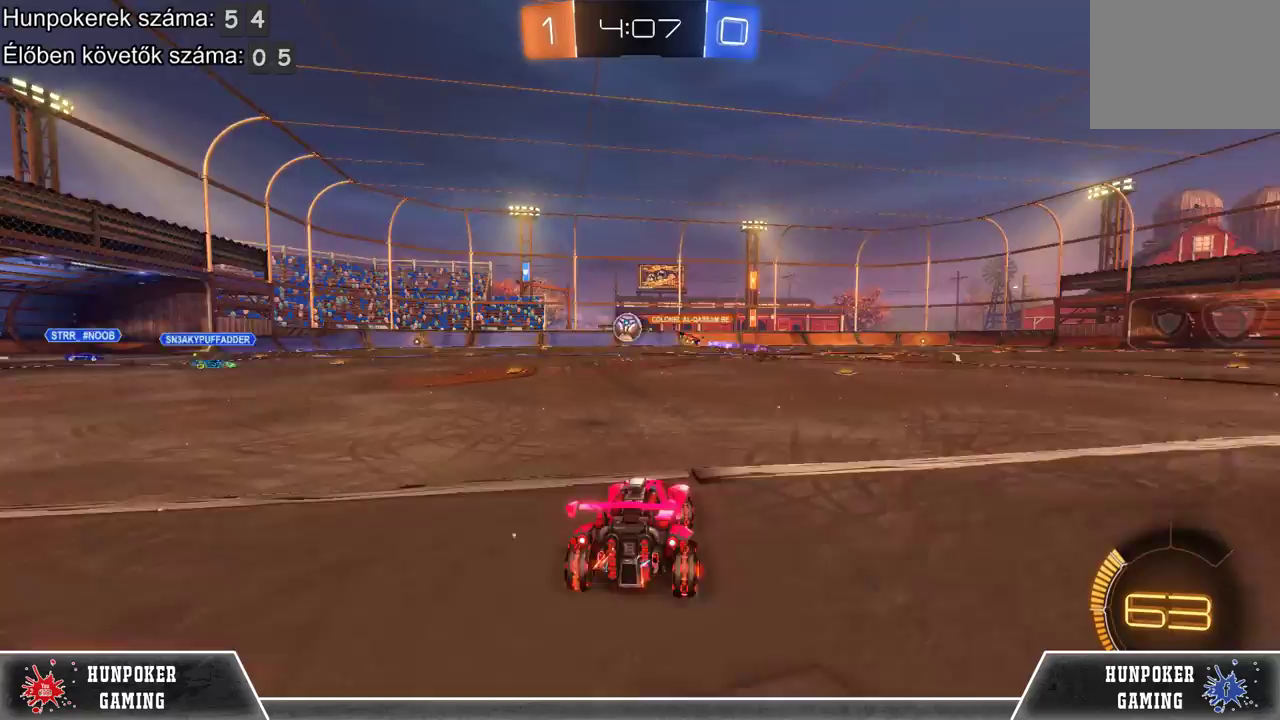
{"buttons": ["R2"], "left_stick": "right", "right_stick": "center", "events": [[167, "left_stick", "right"]]}
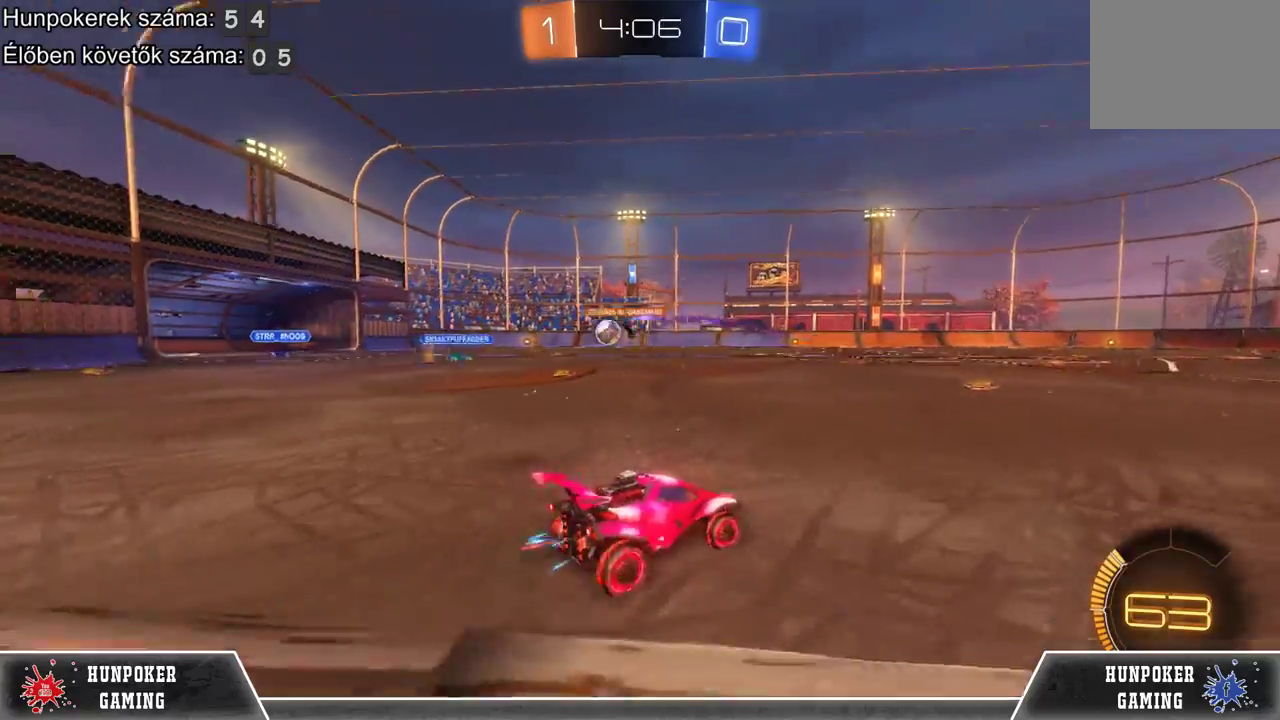
{"buttons": ["R1", "R2"], "left_stick": "center", "right_stick": "center", "events": [[33, "left_stick", "center"], [167, "R1", "down"]]}
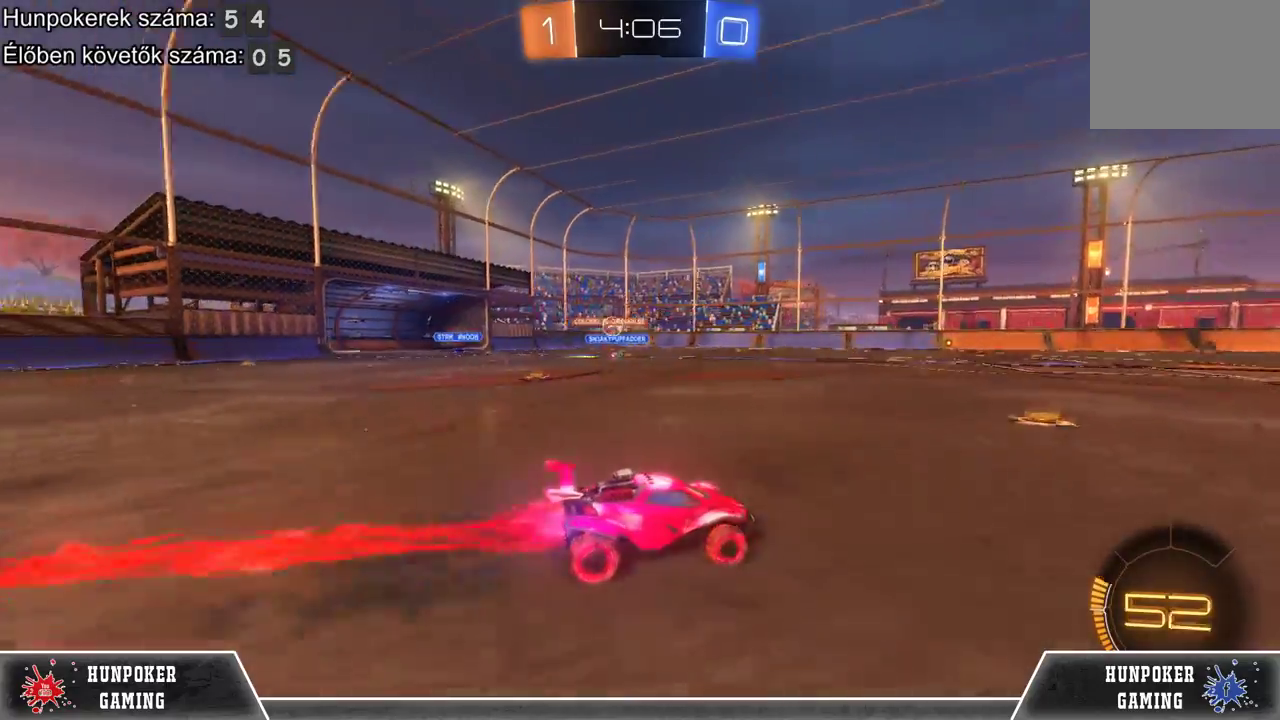
{"buttons": ["R1", "R2"], "left_stick": "center", "right_stick": "center", "events": [[100, "R1", "up"], [100, "left_stick", "left"], [400, "left_stick", "center"], [500, "R1", "down"]]}
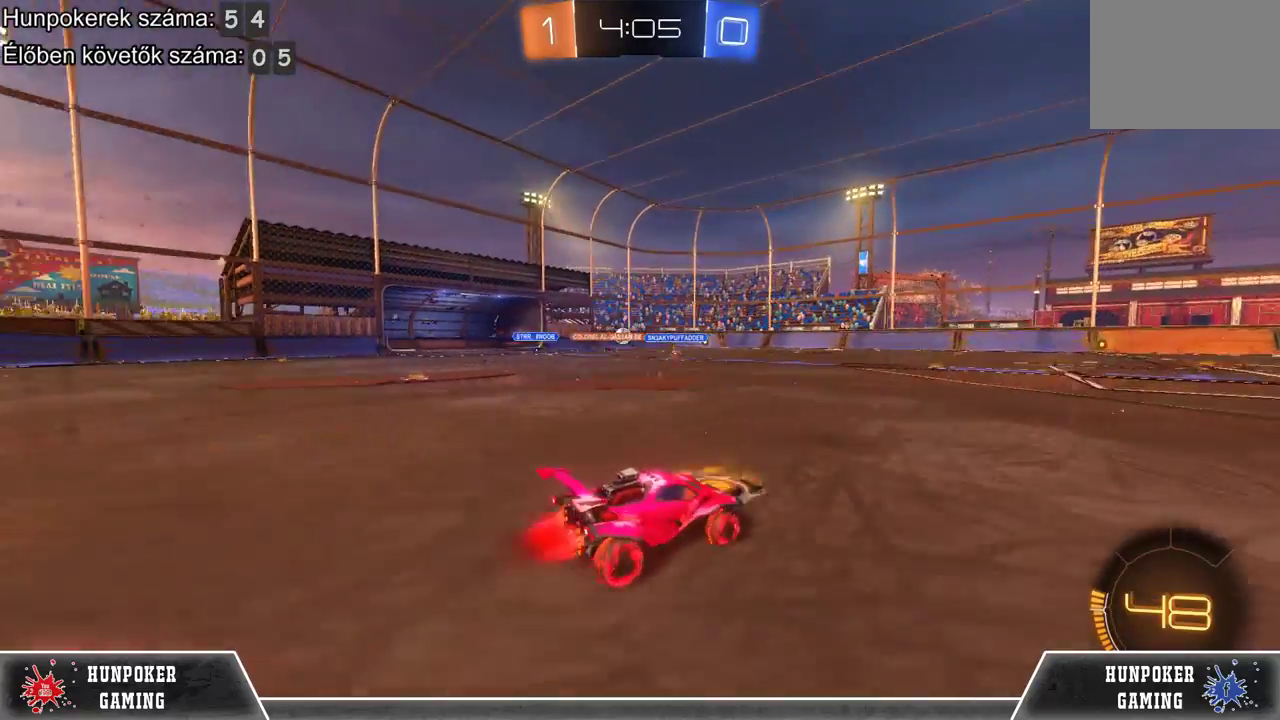
{"buttons": ["Y", "R2"], "left_stick": "center", "right_stick": "center", "events": [[233, "R1", "up"], [433, "Y", "down"]]}
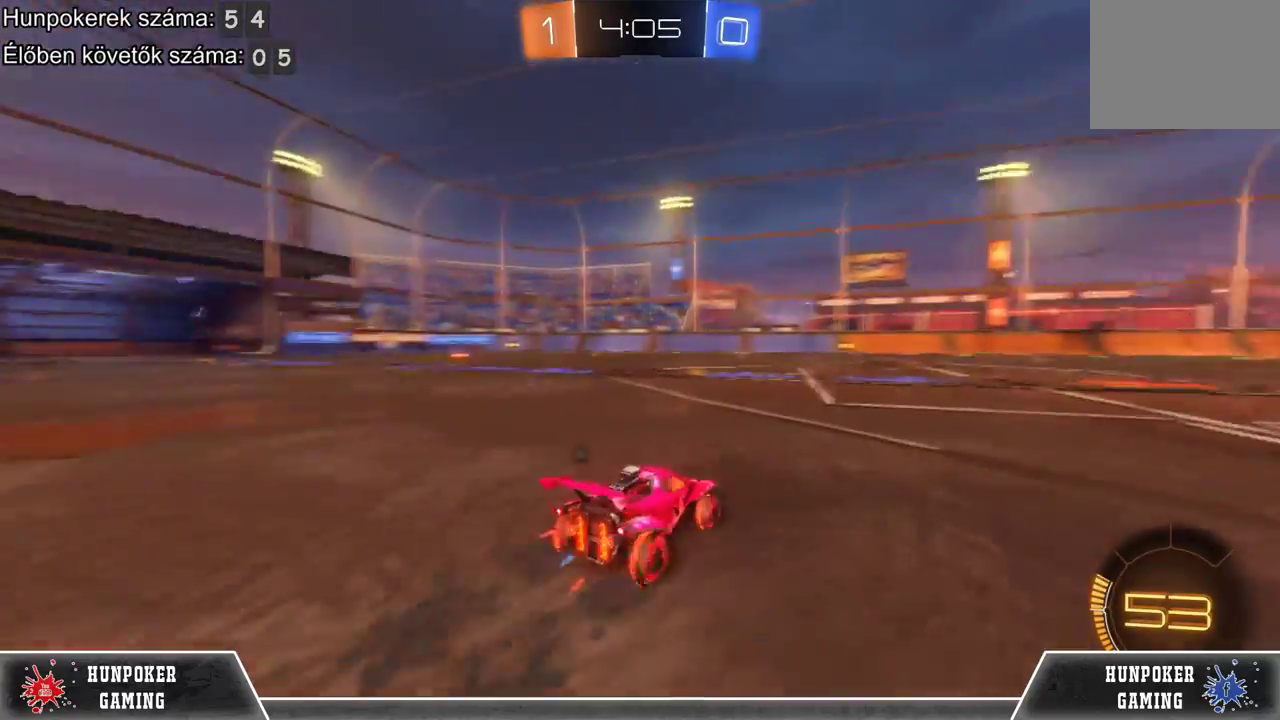
{"buttons": ["R1", "R2"], "left_stick": "center", "right_stick": "center", "events": [[33, "Y", "up"], [200, "R1", "down"]]}
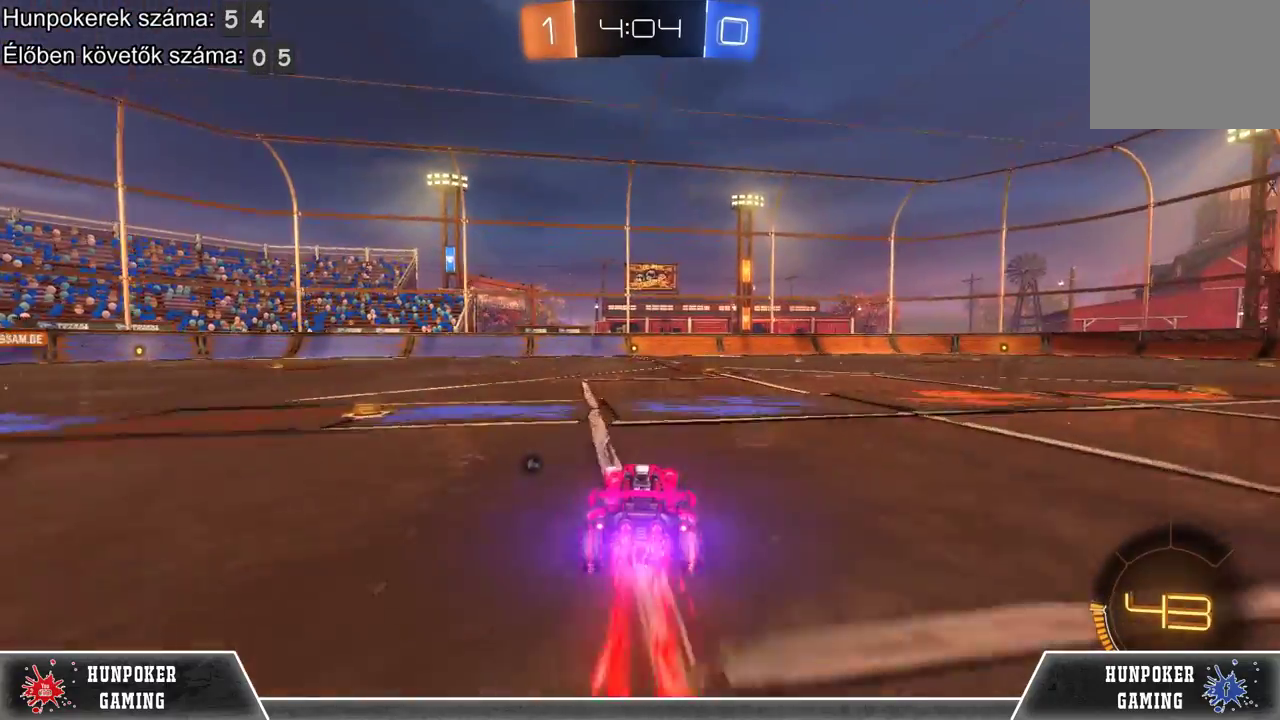
{"buttons": ["R2"], "left_stick": "up", "right_stick": "center", "events": [[300, "R1", "up"], [333, "A", "down"], [333, "left_stick", "up"], [433, "A", "up"]]}
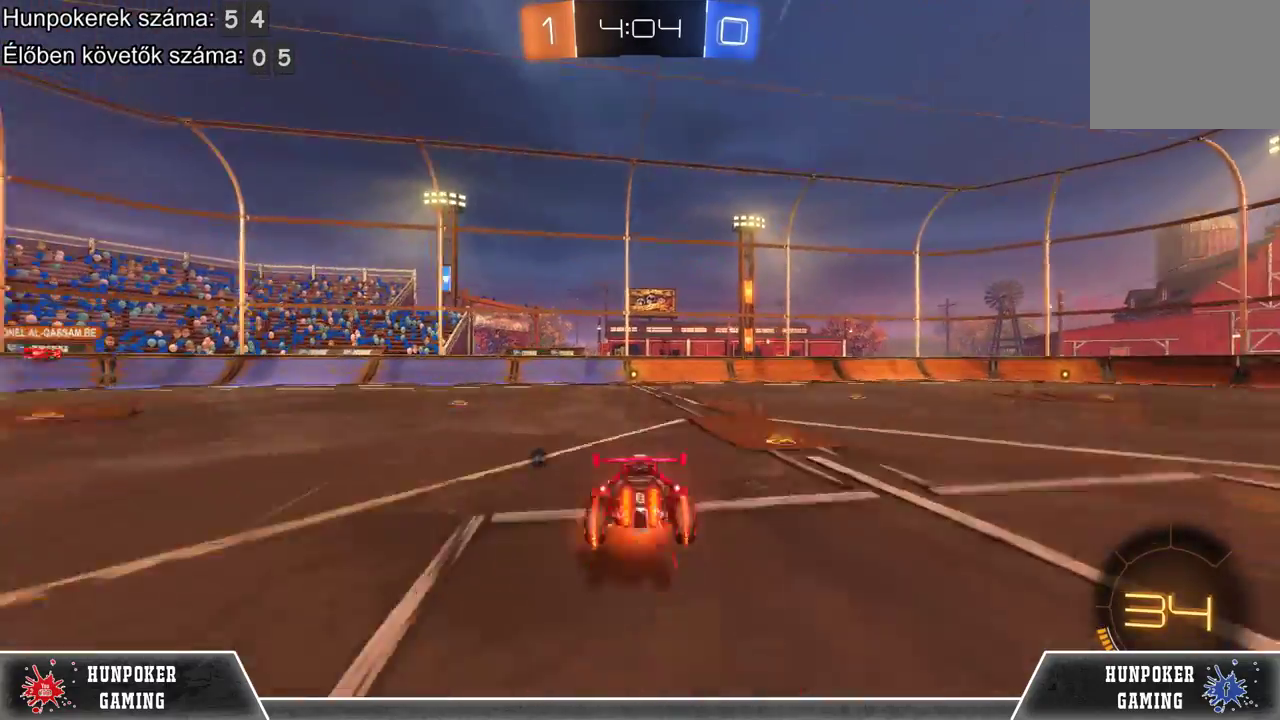
{"buttons": ["R2"], "left_stick": "center", "right_stick": "center", "events": [[33, "A", "down"], [100, "A", "up"], [233, "left_stick", "center"], [333, "R1", "down"], [467, "R1", "up"]]}
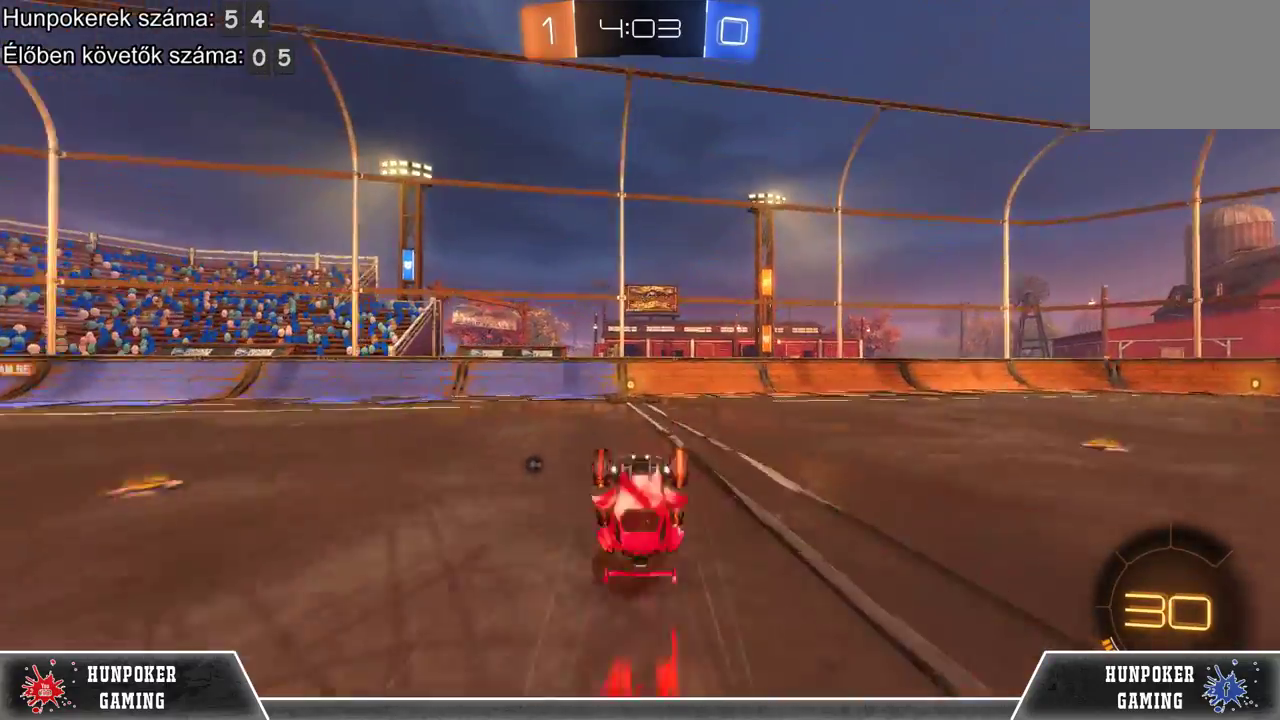
{"buttons": ["R2"], "left_stick": "center", "right_stick": "center", "events": [[300, "Y", "down"], [400, "Y", "up"]]}
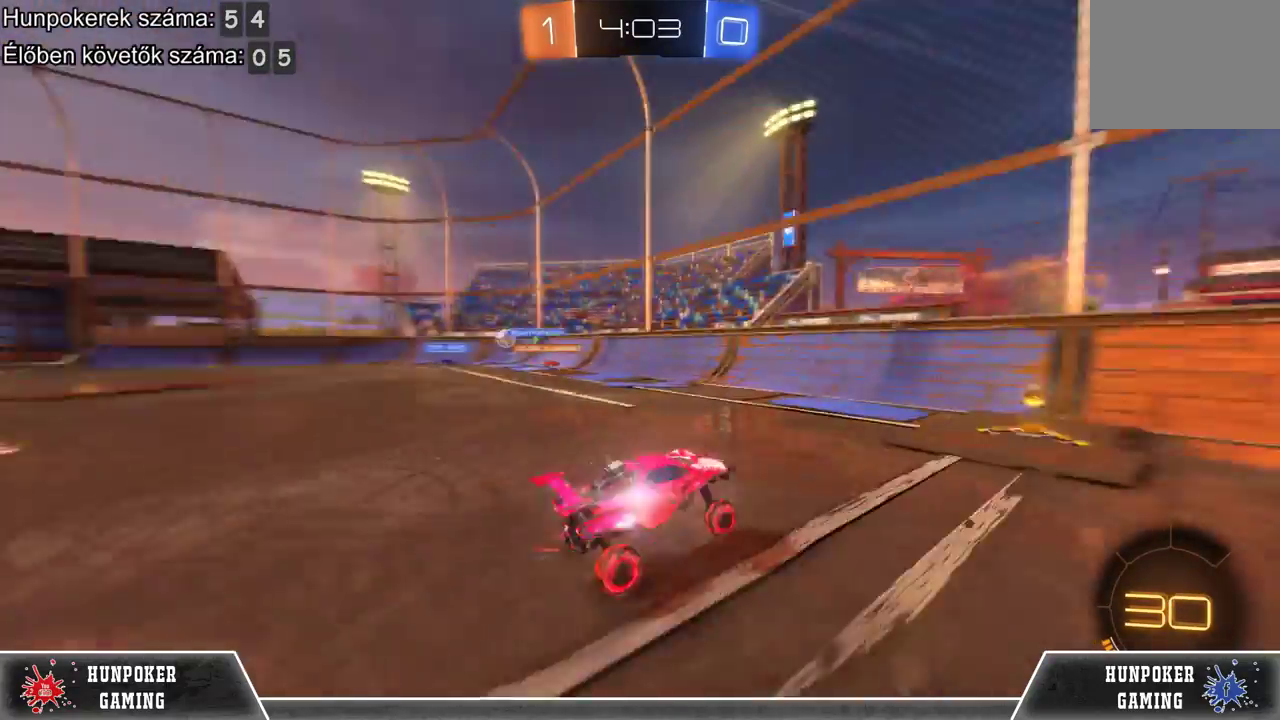
{"buttons": ["R2"], "left_stick": "right", "right_stick": "center", "events": [[233, "B", "down"], [267, "left_stick", "right"], [500, "B", "up"]]}
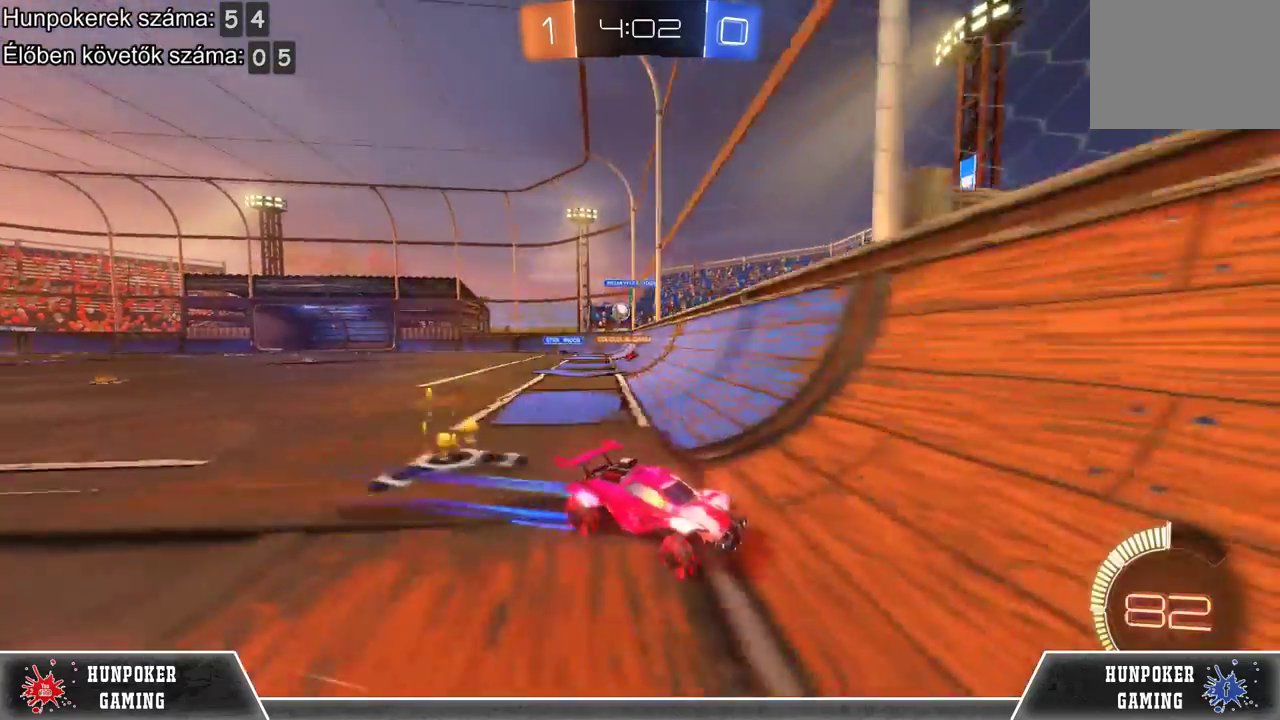
{"buttons": ["R2"], "left_stick": "right", "right_stick": "center", "events": []}
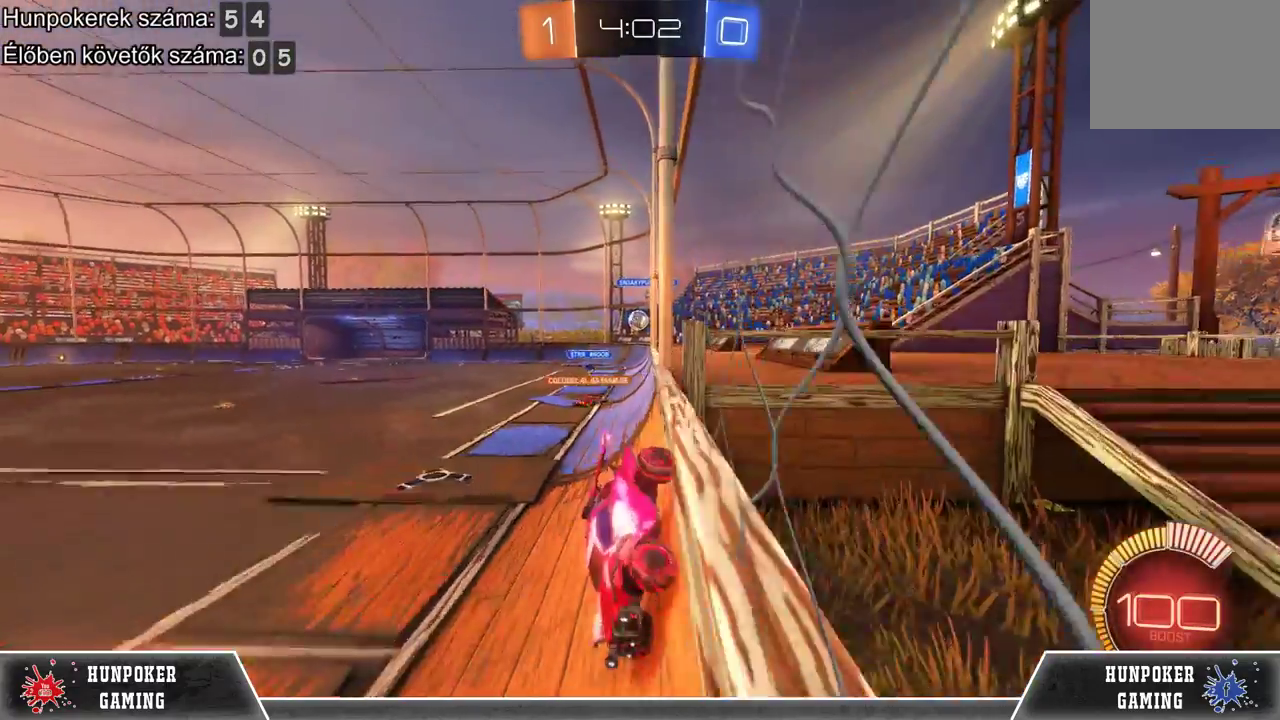
{"buttons": [], "left_stick": "right", "right_stick": "center", "events": [[367, "R2", "up"]]}
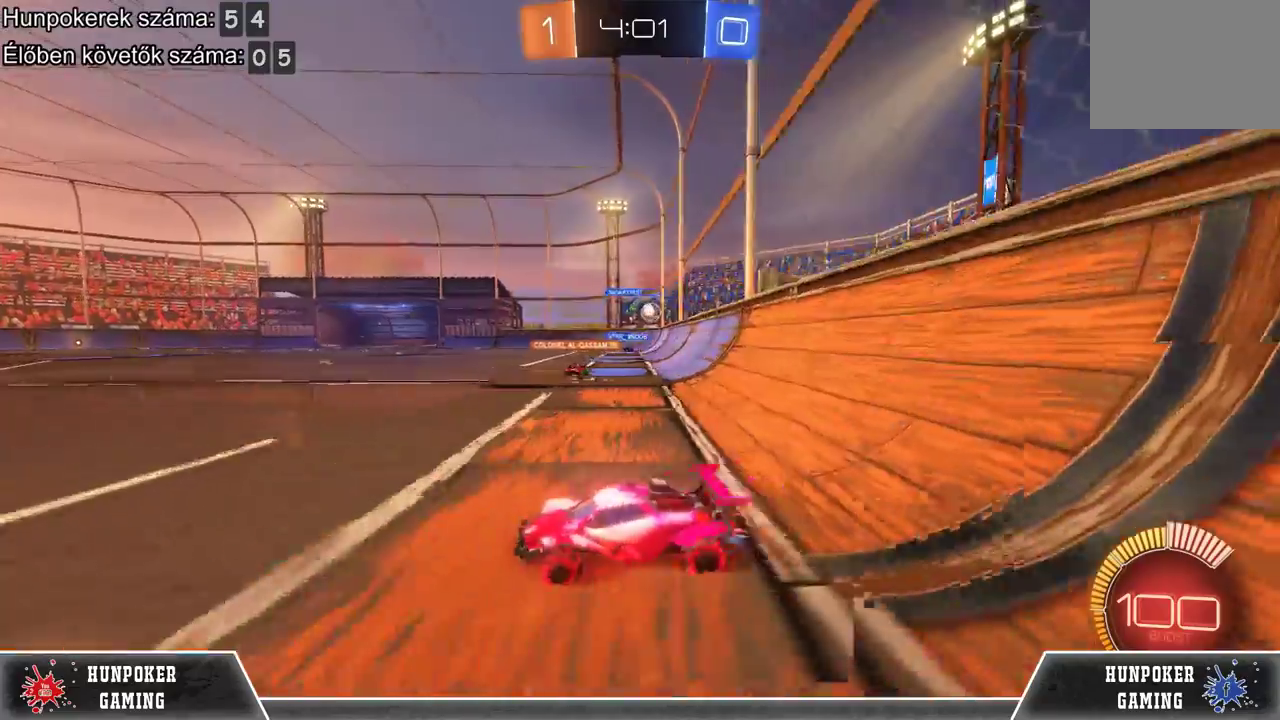
{"buttons": [], "left_stick": "center", "right_stick": "center", "events": [[433, "left_stick", "center"]]}
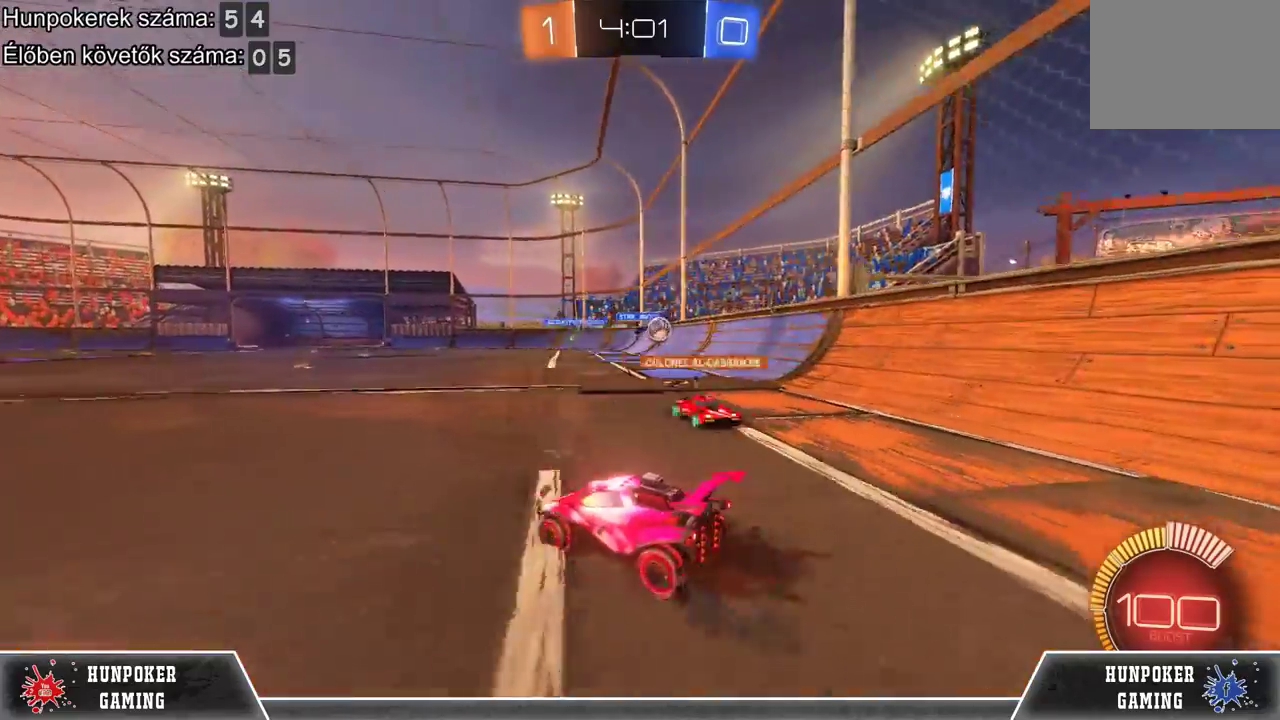
{"buttons": ["R2"], "left_stick": "right", "right_stick": "center", "events": [[33, "R2", "down"], [133, "left_stick", "right"], [267, "R2", "up"], [400, "R2", "down"]]}
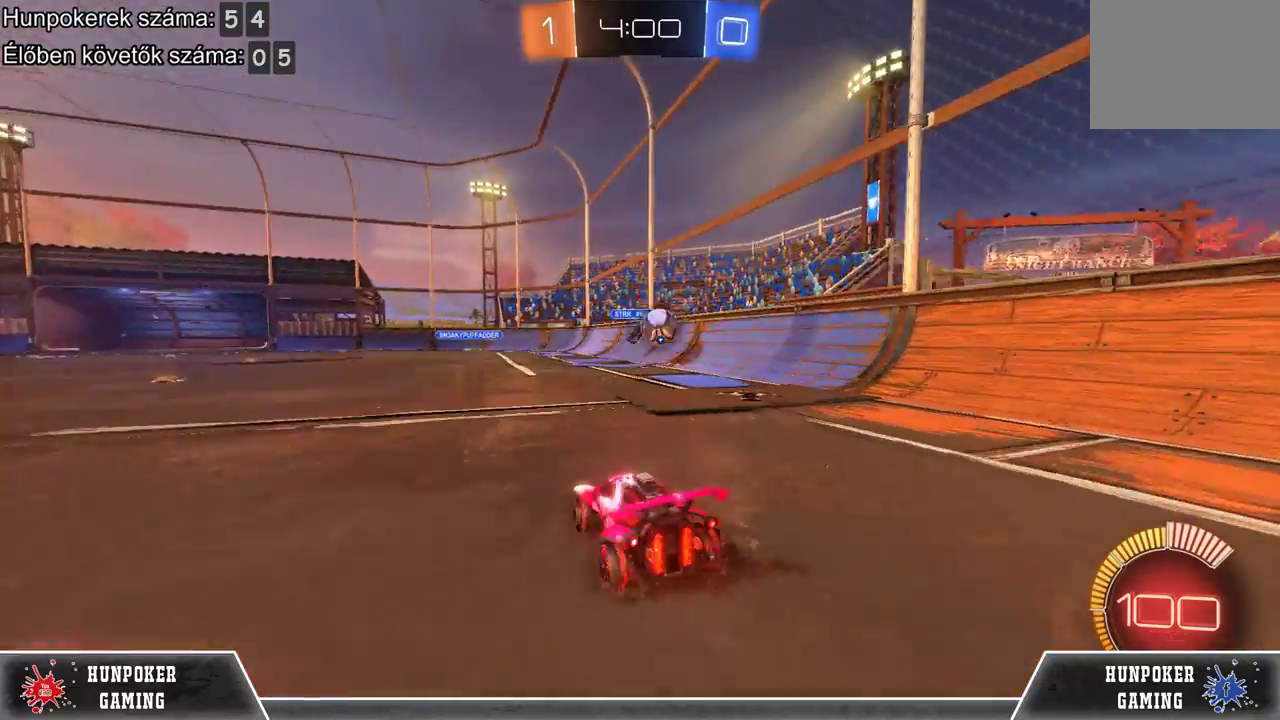
{"buttons": ["A", "R2"], "left_stick": "right", "right_stick": "center", "events": [[367, "A", "down"]]}
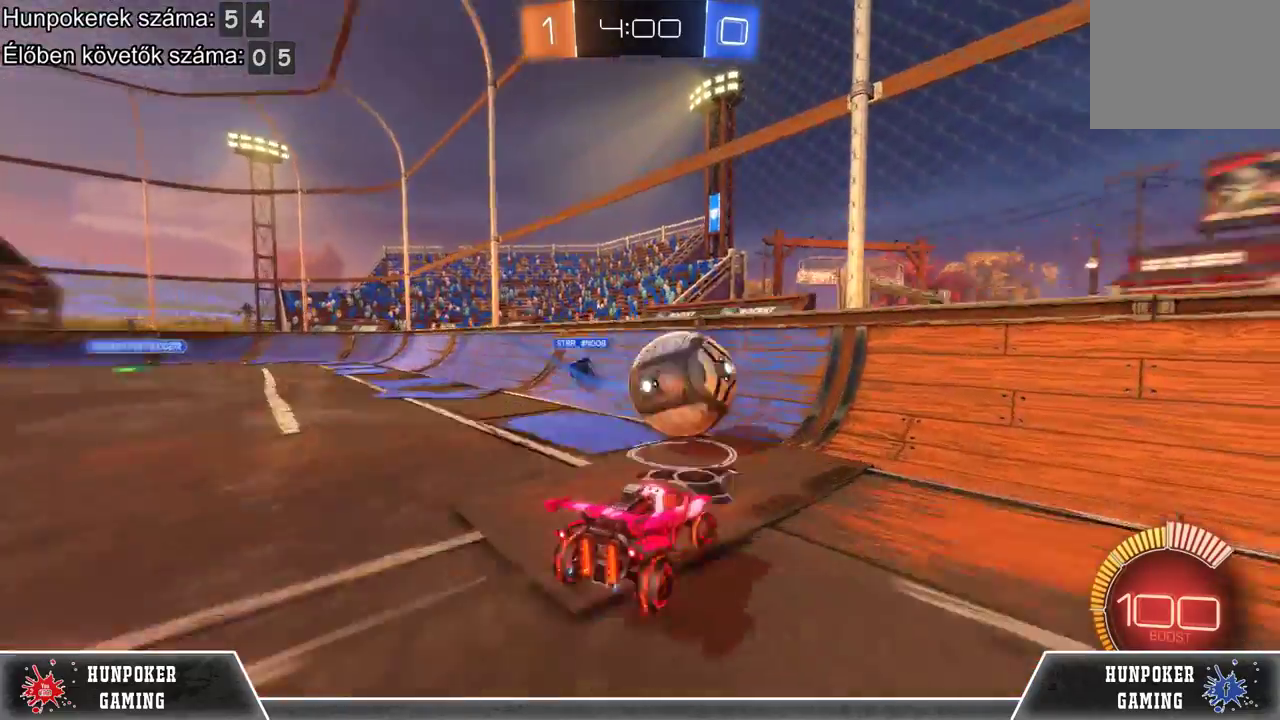
{"buttons": ["R2"], "left_stick": "right", "right_stick": "center", "events": [[300, "A", "up"]]}
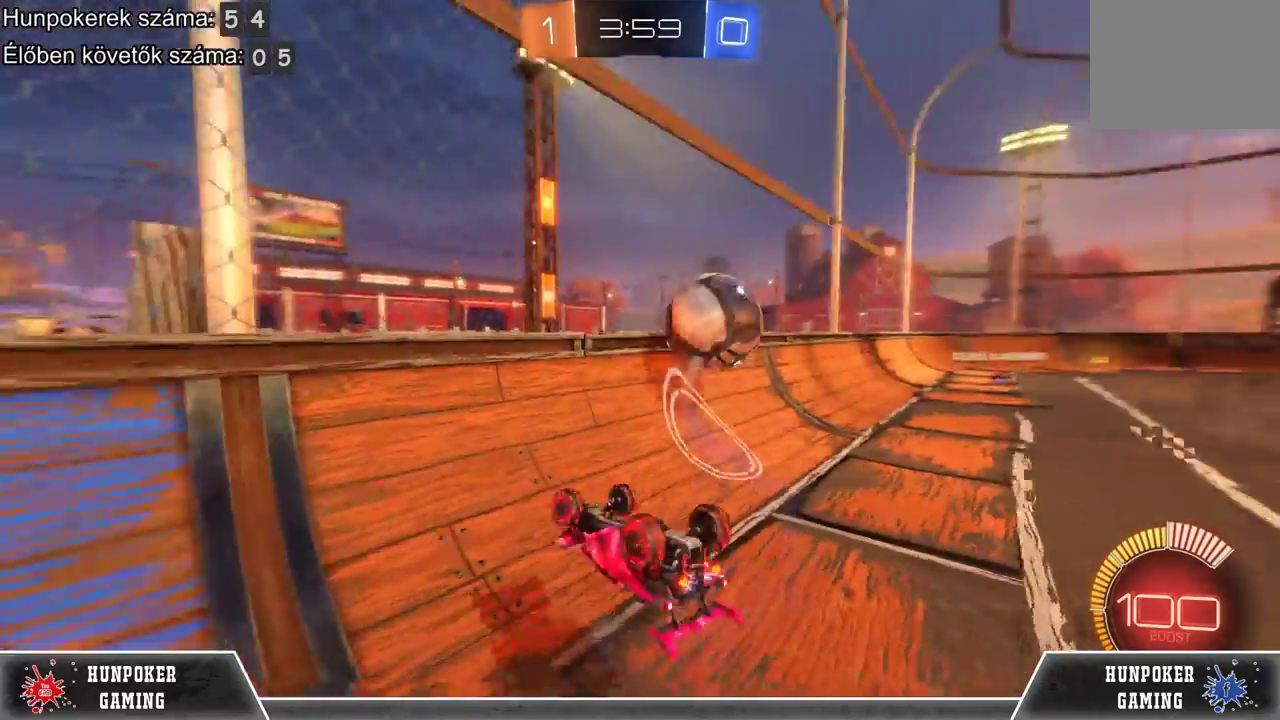
{"buttons": ["R2"], "left_stick": "right", "right_stick": "center", "events": []}
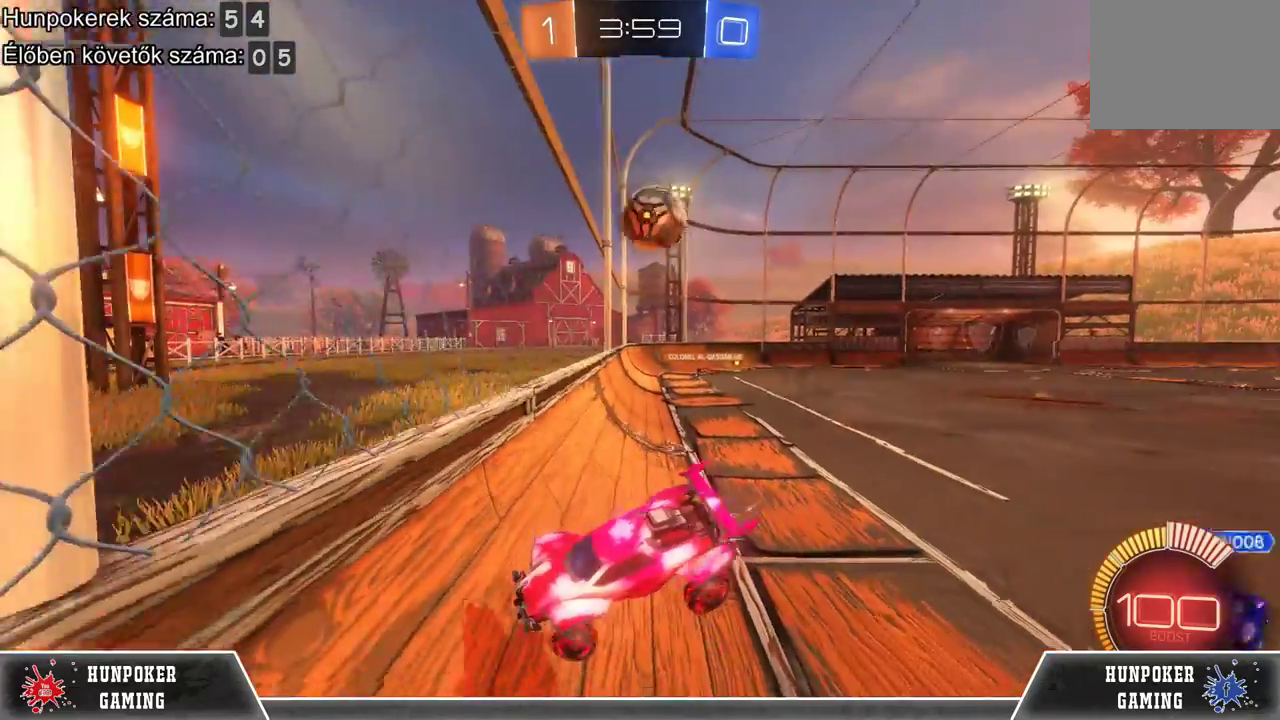
{"buttons": ["R2"], "left_stick": "right", "right_stick": "center", "events": []}
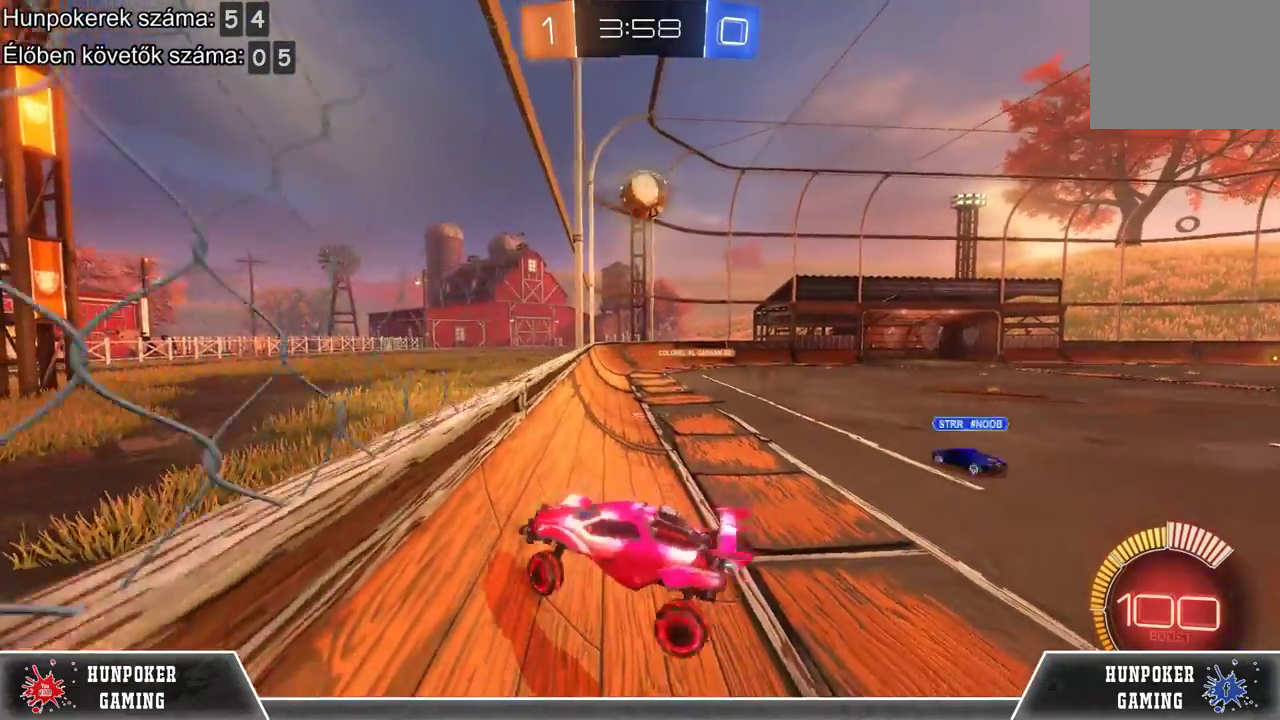
{"buttons": ["R1", "R2"], "left_stick": "center", "right_stick": "center", "events": [[133, "R1", "down"], [133, "left_stick", "center"]]}